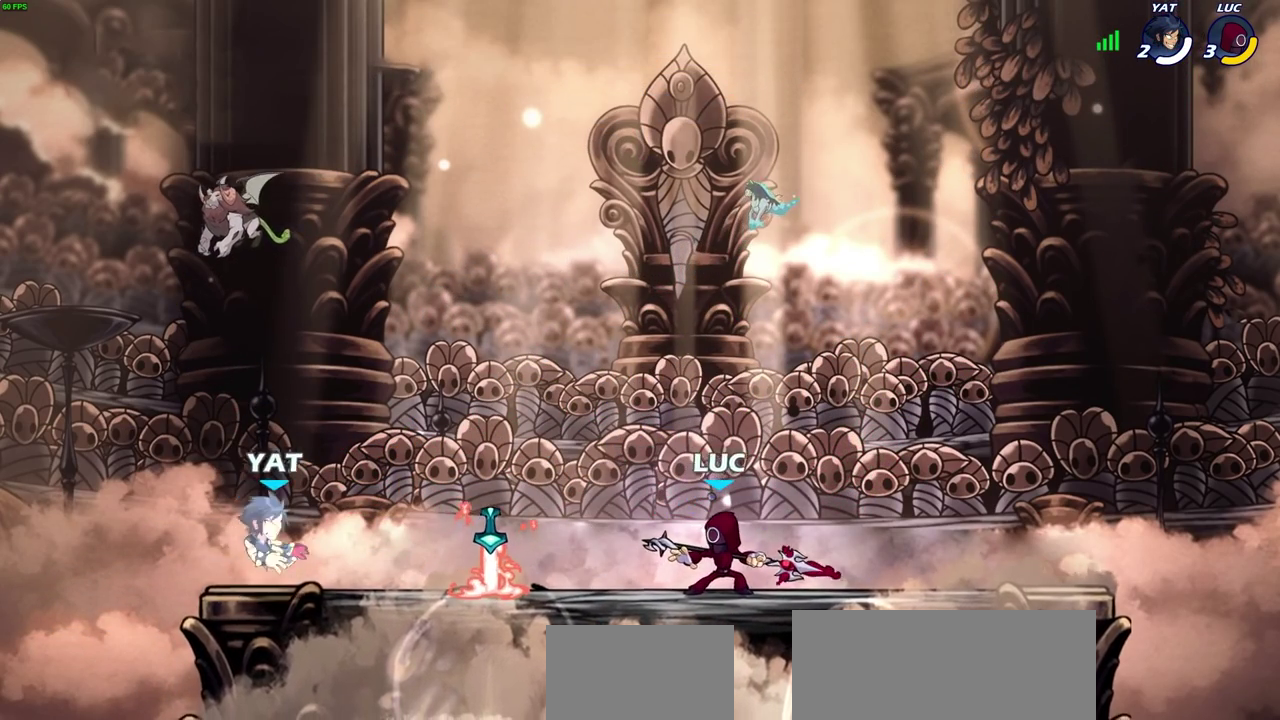
Gameplay with a controller (PlayStation layout); each line is a JSON object with the inputs held at the frame after it (dt_ms = milliseconds from this image to that frame). "events" lists button and stick changes between this image and that frame as [ms after this image, input, new state], when the widget could be followed in between. Not read: L1.
{"dt_ms": 700, "buttons": [], "left_stick": "center", "right_stick": "center", "events": [[67, "left_stick", "left"], [267, "left_stick", "center"], [283, "SQUARE", "down"], [383, "SQUARE", "up"], [467, "SQUARE", "down"], [550, "SQUARE", "up"]]}
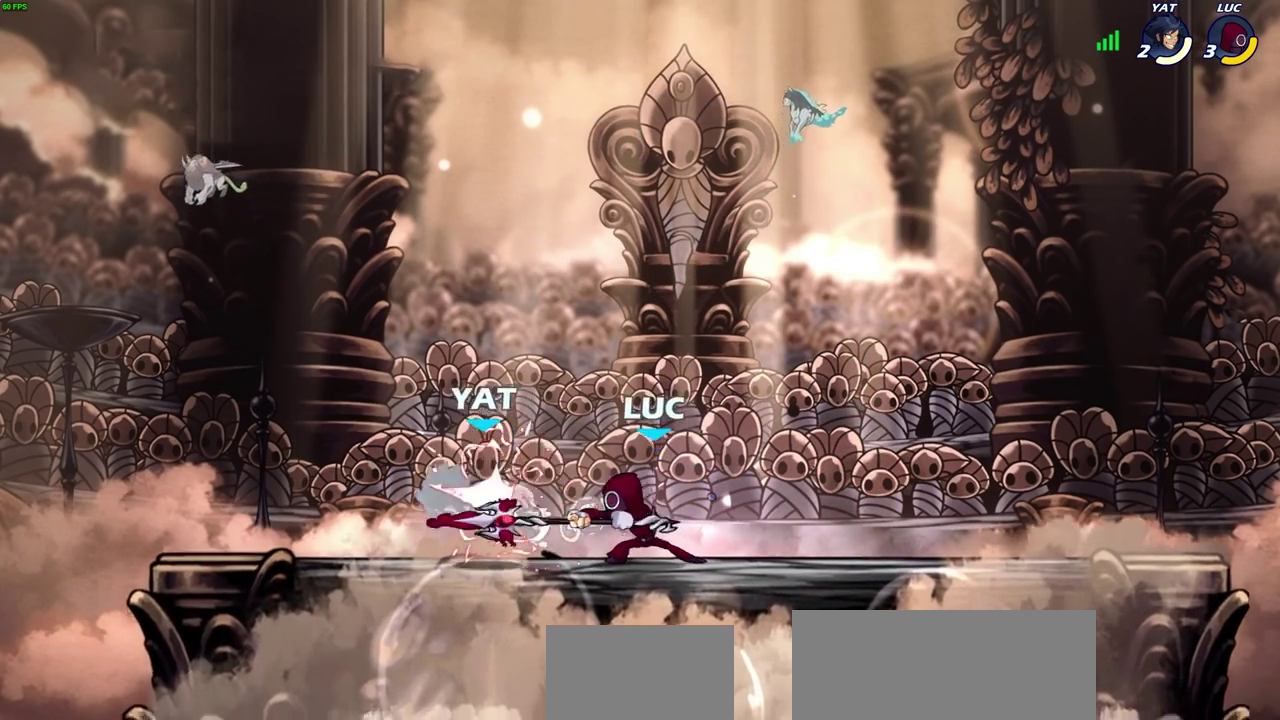
{"dt_ms": 300, "buttons": ["SQUARE", "R2"], "left_stick": "left", "right_stick": "center", "events": [[167, "left_stick", "left"], [217, "R2", "down"], [267, "SQUARE", "down"]]}
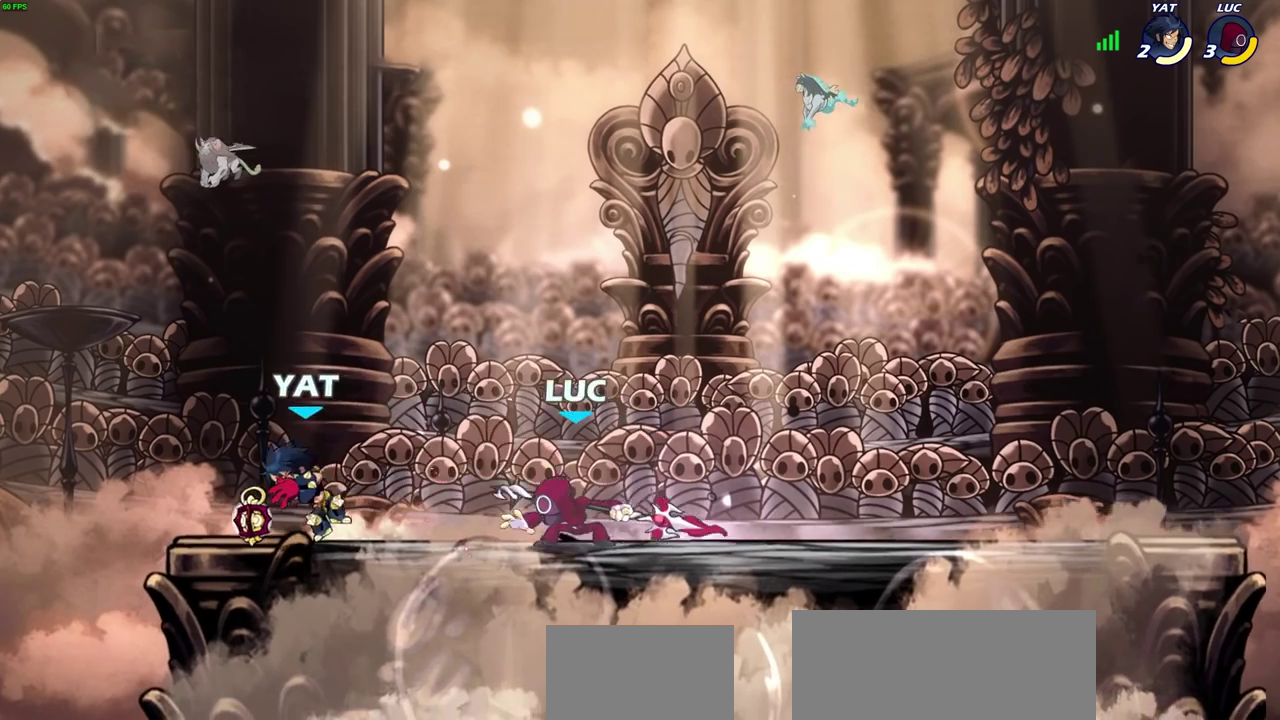
{"dt_ms": 500, "buttons": [], "left_stick": "center", "right_stick": "center", "events": [[33, "R2", "up"], [33, "SQUARE", "up"], [50, "left_stick", "center"]]}
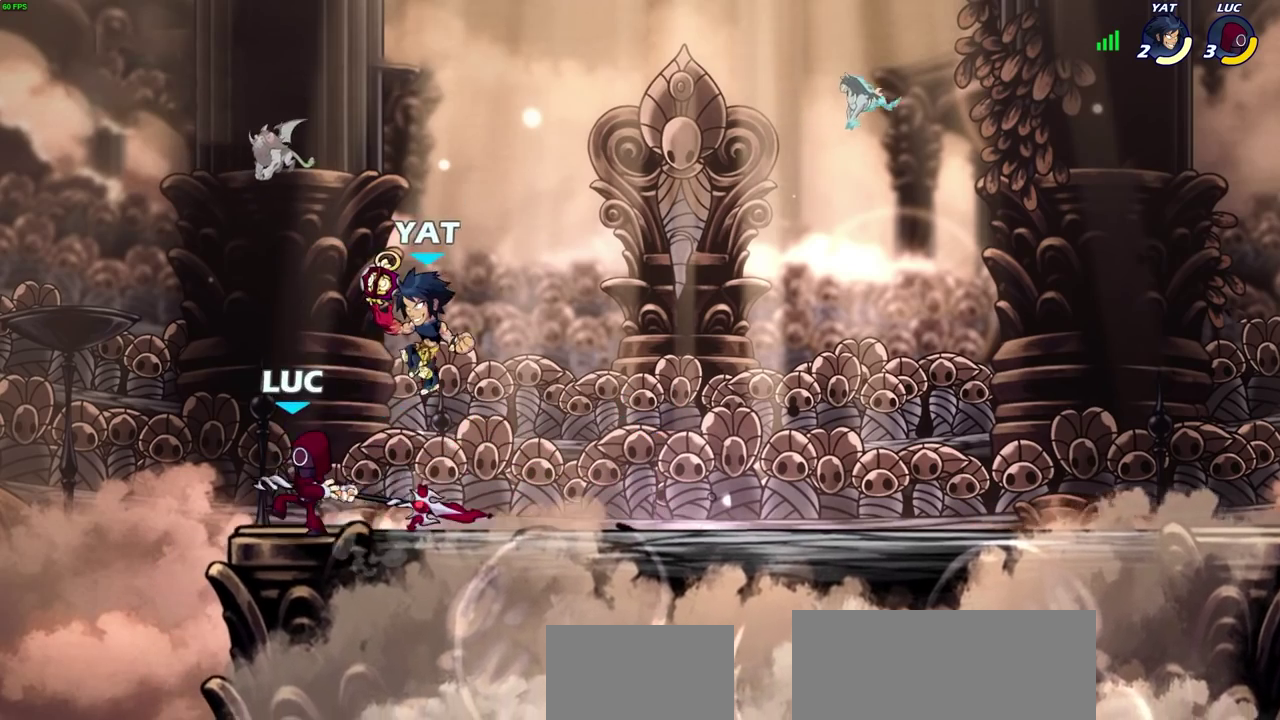
{"dt_ms": 600, "buttons": [], "left_stick": "center", "right_stick": "center", "events": [[100, "left_stick", "left"], [183, "CROSS", "down"], [267, "R2", "down"], [300, "left_stick", "up-left"], [333, "CROSS", "up"], [367, "left_stick", "up"], [450, "R2", "up"], [483, "left_stick", "center"]]}
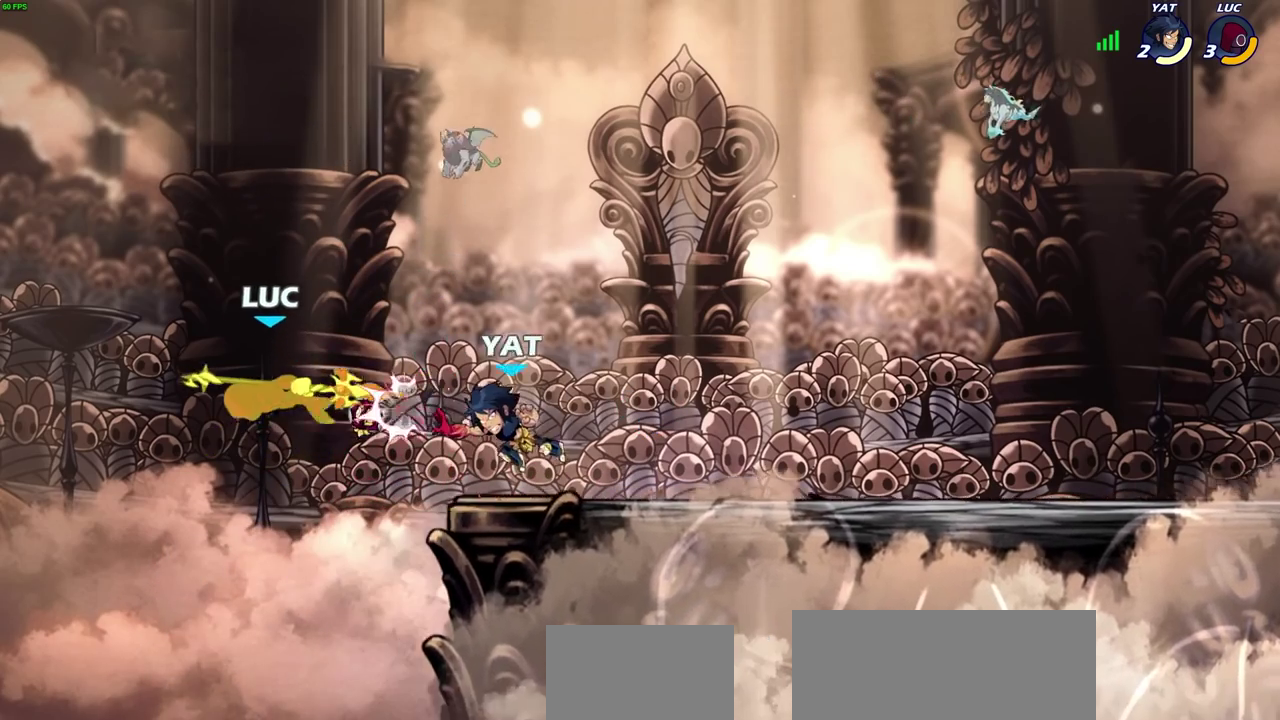
{"dt_ms": 400, "buttons": ["R2"], "left_stick": "right", "right_stick": "center", "events": [[217, "left_stick", "right"], [400, "R2", "down"]]}
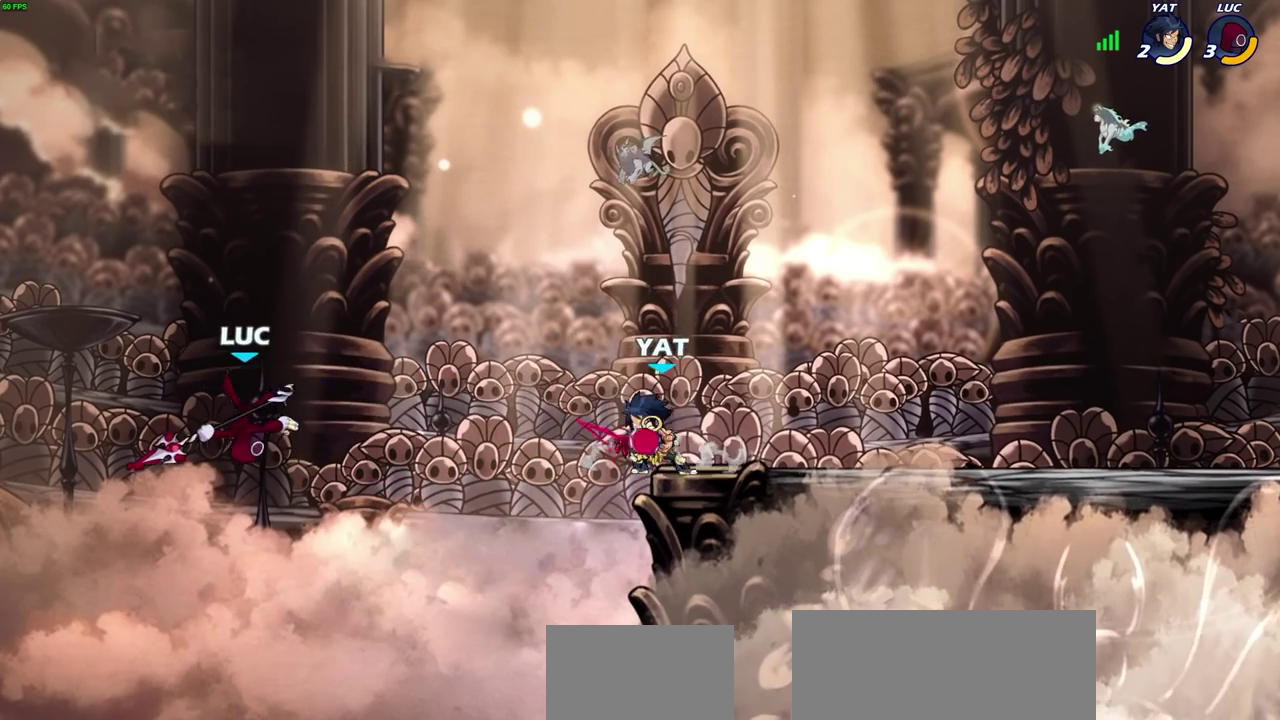
{"dt_ms": 400, "buttons": [], "left_stick": "up-left", "right_stick": "center", "events": [[250, "R2", "up"], [267, "CIRCLE", "down"], [383, "left_stick", "up-left"], [400, "CIRCLE", "up"]]}
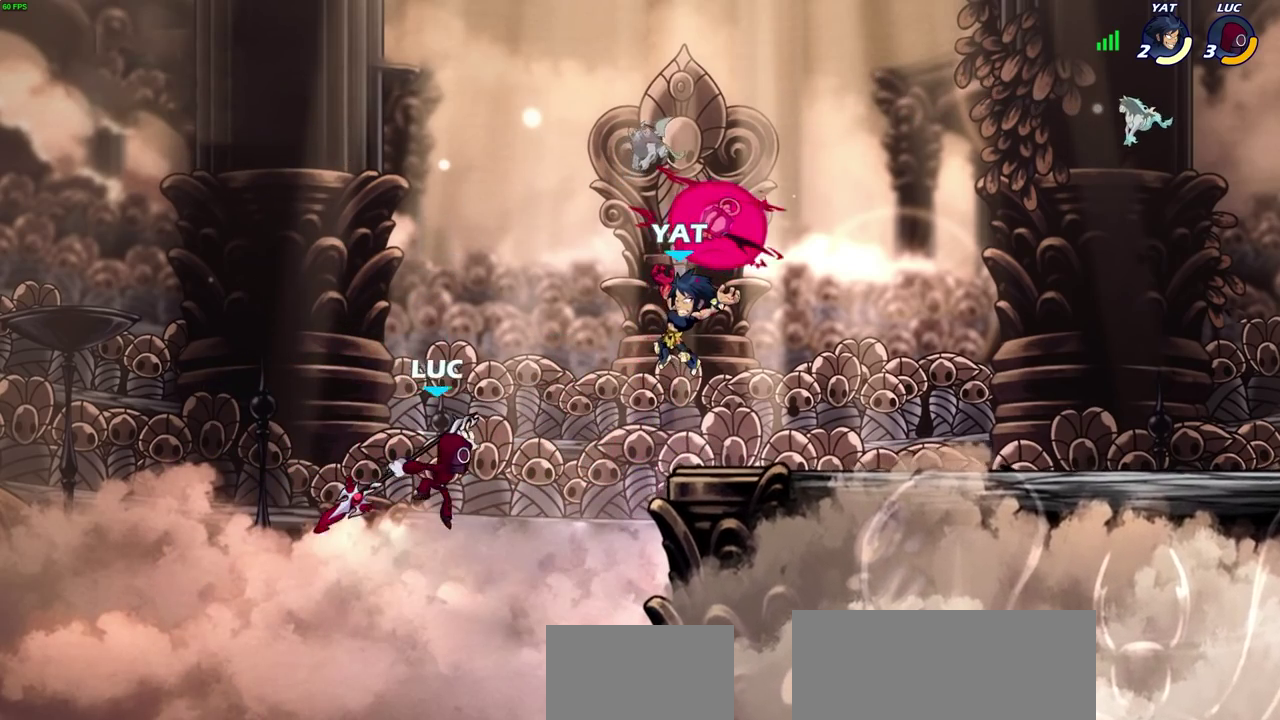
{"dt_ms": 700, "buttons": [], "left_stick": "right", "right_stick": "center", "events": [[67, "left_stick", "left"], [367, "left_stick", "up-left"], [450, "left_stick", "up-right"], [533, "left_stick", "right"]]}
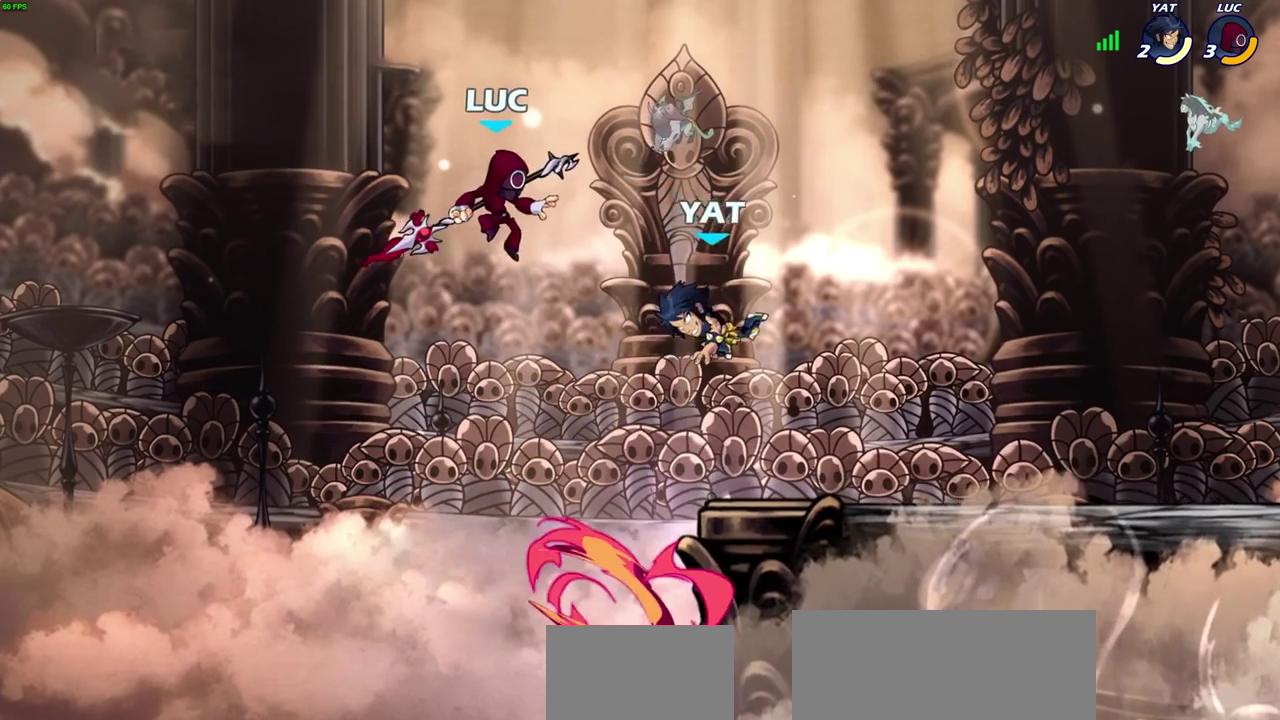
{"dt_ms": 400, "buttons": [], "left_stick": "down-left", "right_stick": "center", "events": [[217, "SQUARE", "down"], [233, "left_stick", "down-left"], [317, "SQUARE", "up"]]}
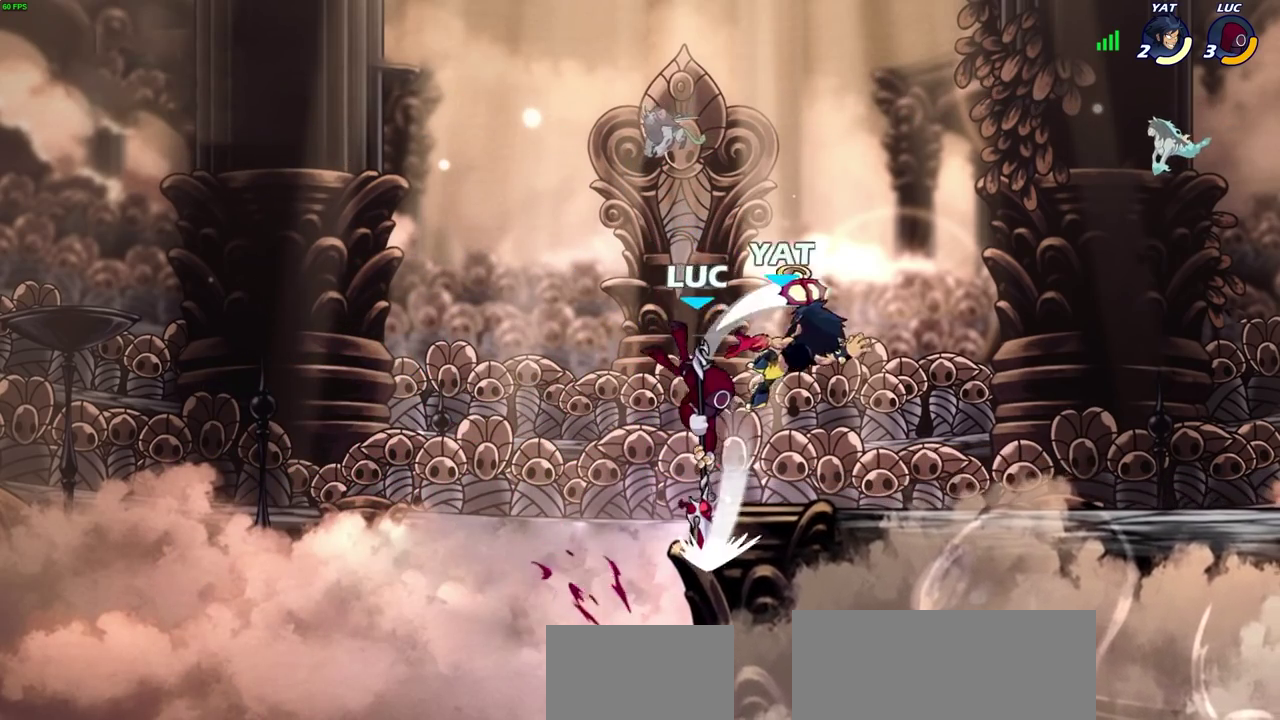
{"dt_ms": 300, "buttons": [], "left_stick": "up-right", "right_stick": "center", "events": [[117, "left_stick", "left"], [233, "left_stick", "up-right"]]}
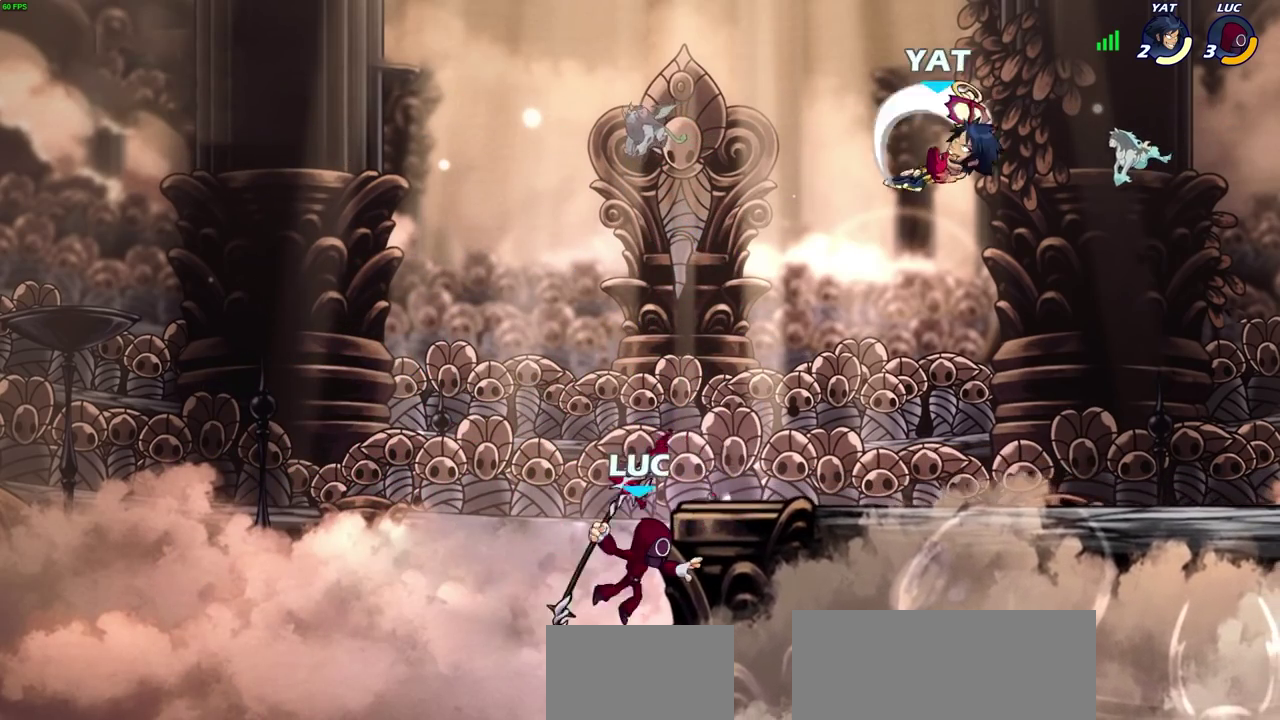
{"dt_ms": 600, "buttons": ["CROSS"], "left_stick": "right", "right_stick": "center", "events": [[33, "left_stick", "right"], [83, "CROSS", "down"], [133, "left_stick", "up-right"], [217, "left_stick", "up-left"], [250, "CROSS", "up"], [300, "left_stick", "left"], [417, "left_stick", "up-right"], [500, "left_stick", "right"], [567, "CROSS", "down"]]}
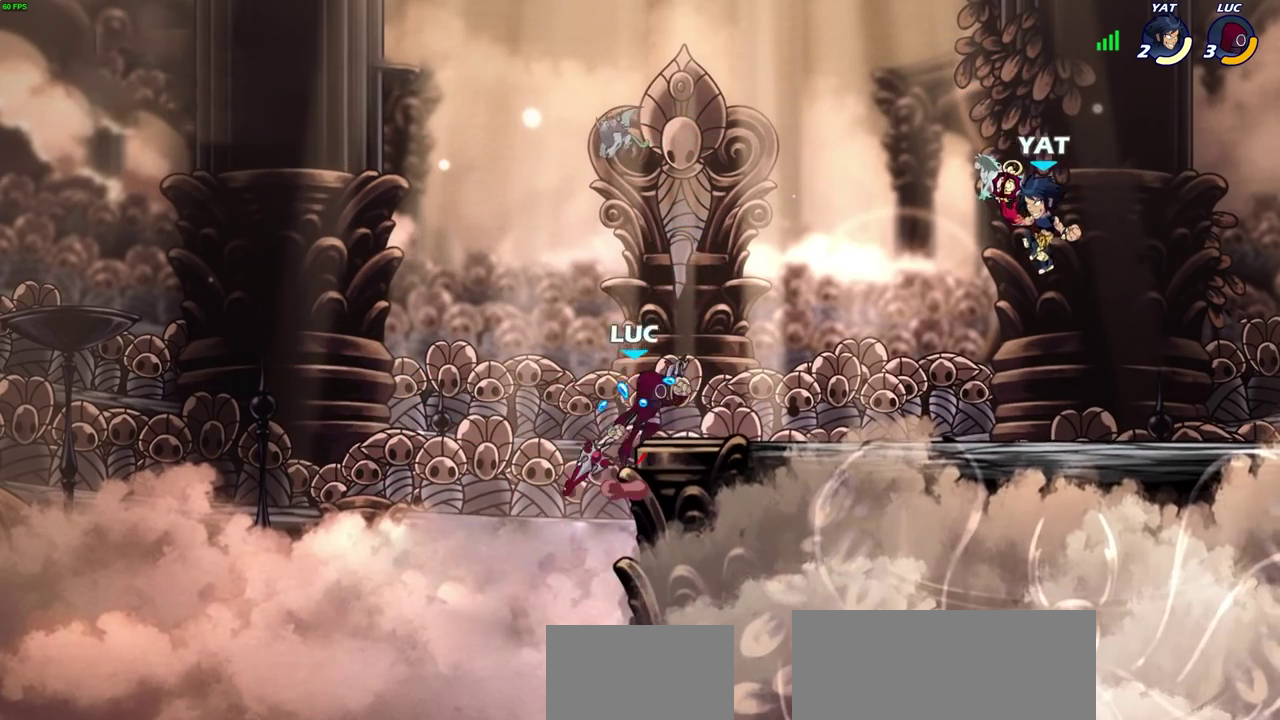
{"dt_ms": 700, "buttons": [], "left_stick": "right", "right_stick": "center", "events": [[83, "CROSS", "up"], [233, "left_stick", "down-right"], [283, "R1", "down"], [350, "R1", "up"], [383, "left_stick", "center"], [650, "left_stick", "right"]]}
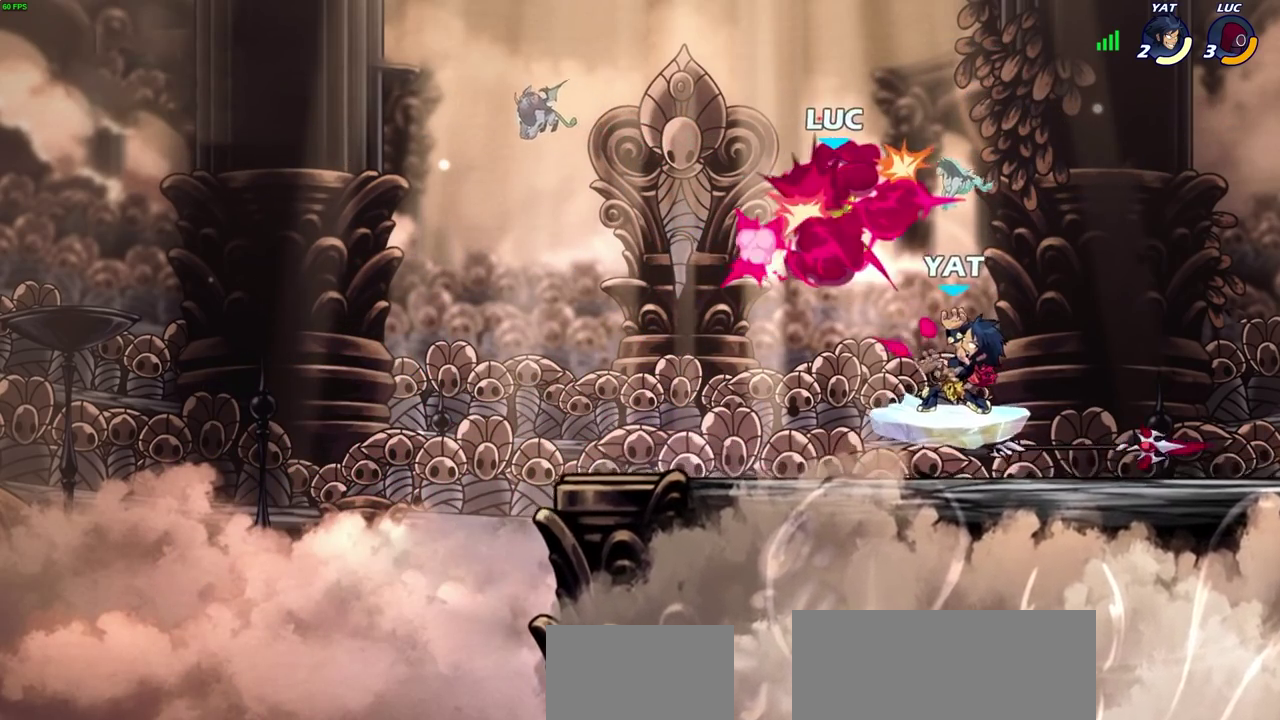
{"dt_ms": 400, "buttons": [], "left_stick": "up-left", "right_stick": "center", "events": [[33, "R1", "down"], [133, "R1", "up"], [233, "left_stick", "left"], [283, "left_stick", "up-left"]]}
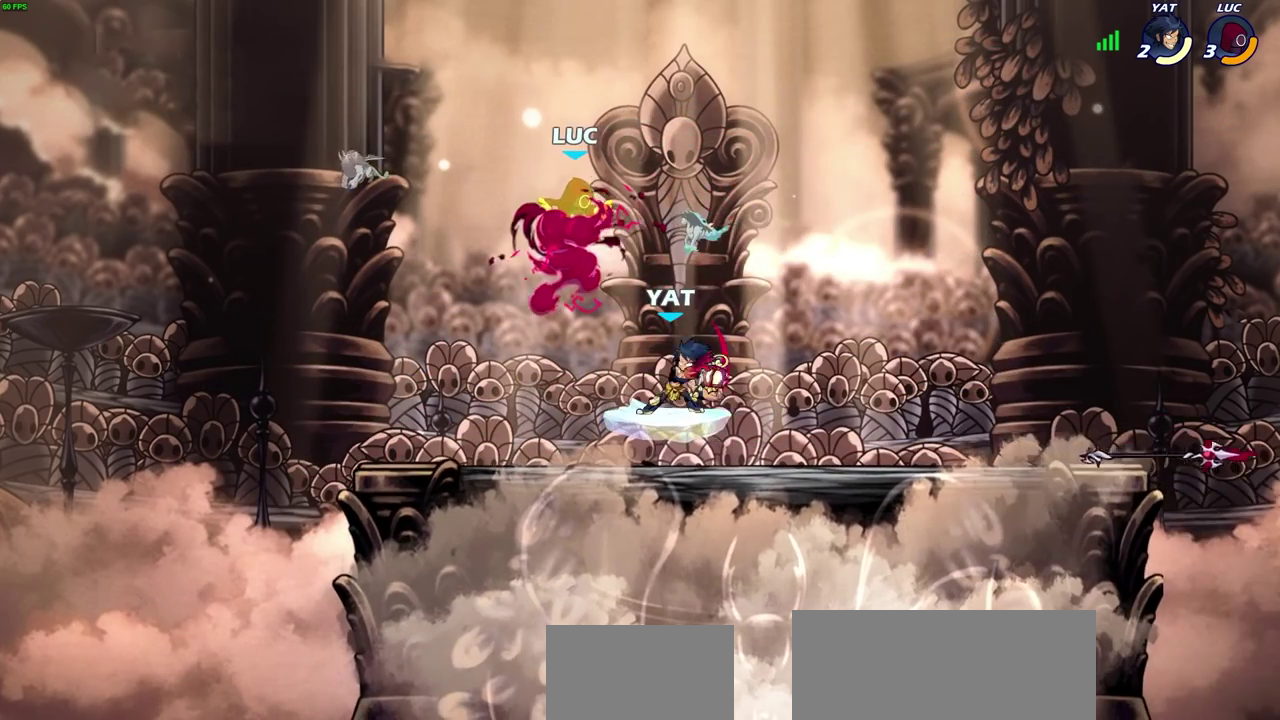
{"dt_ms": 300, "buttons": [], "left_stick": "left", "right_stick": "center", "events": [[17, "left_stick", "left"], [50, "R2", "down"], [167, "R2", "up"]]}
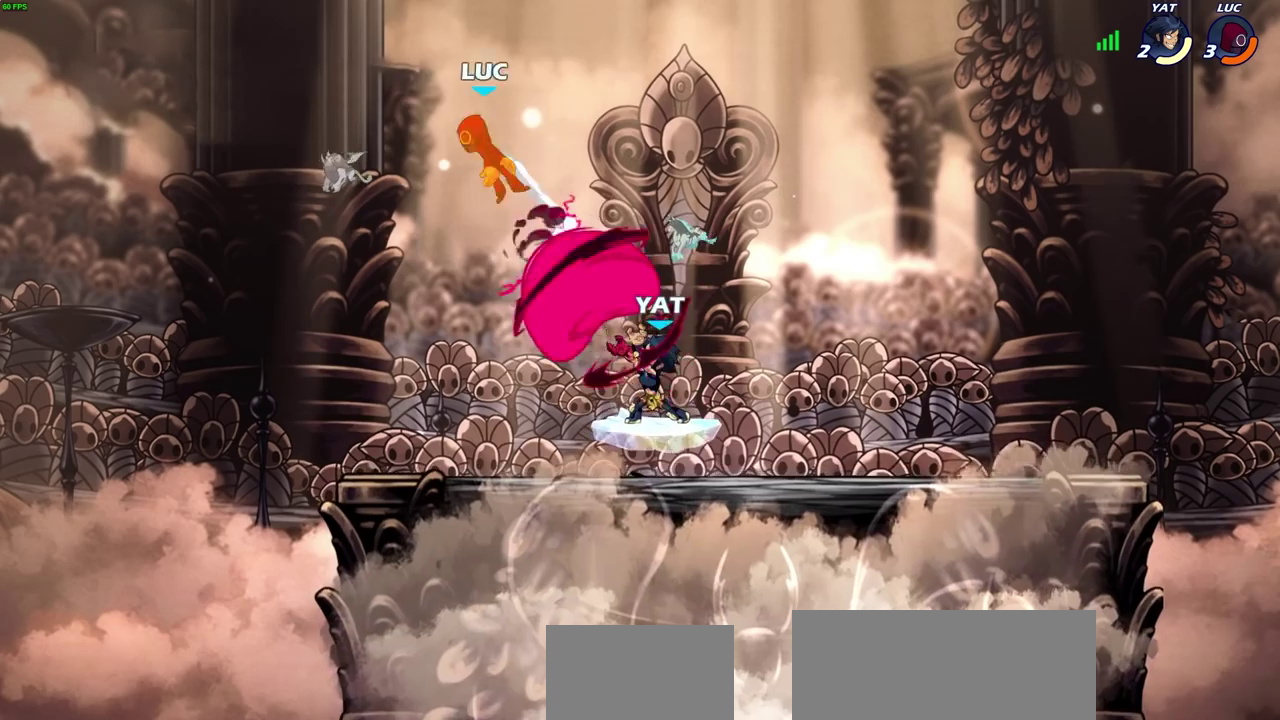
{"dt_ms": 800, "buttons": [], "left_stick": "down-right", "right_stick": "center", "events": [[133, "left_stick", "up-left"], [217, "left_stick", "center"], [633, "left_stick", "down-right"]]}
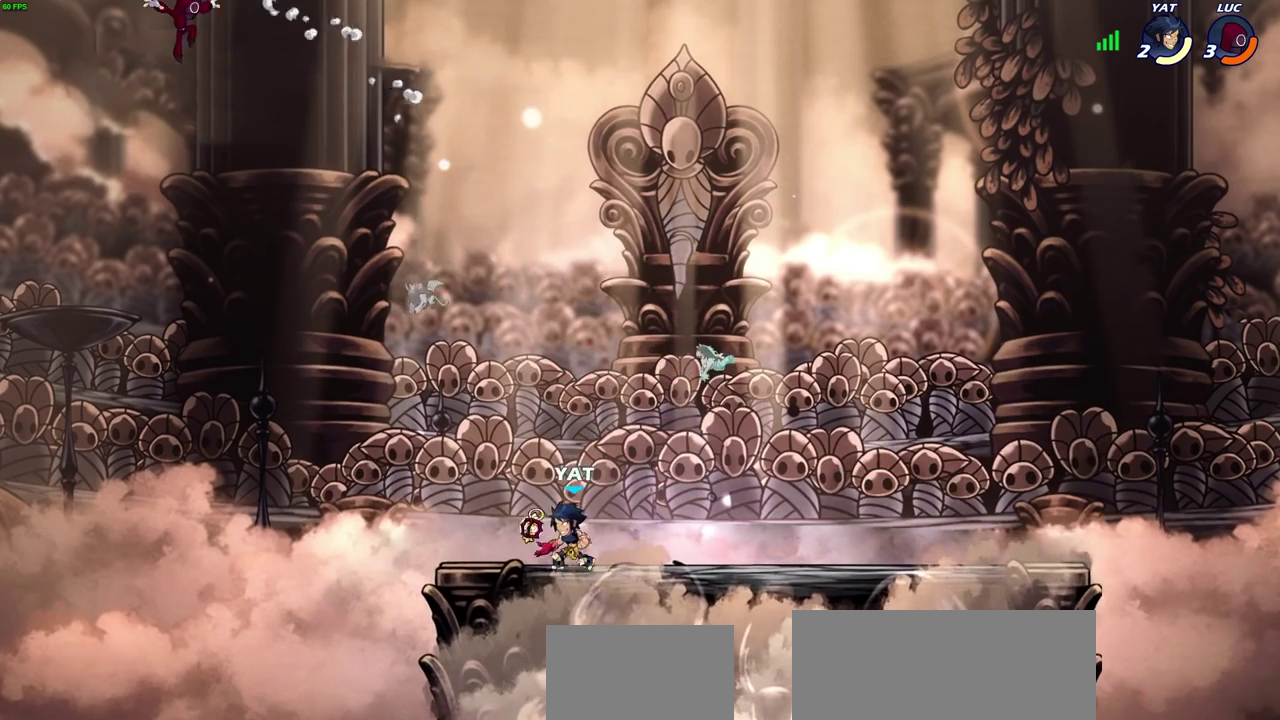
{"dt_ms": 600, "buttons": [], "left_stick": "right", "right_stick": "center", "events": [[200, "left_stick", "down"], [283, "left_stick", "down-right"], [467, "left_stick", "right"]]}
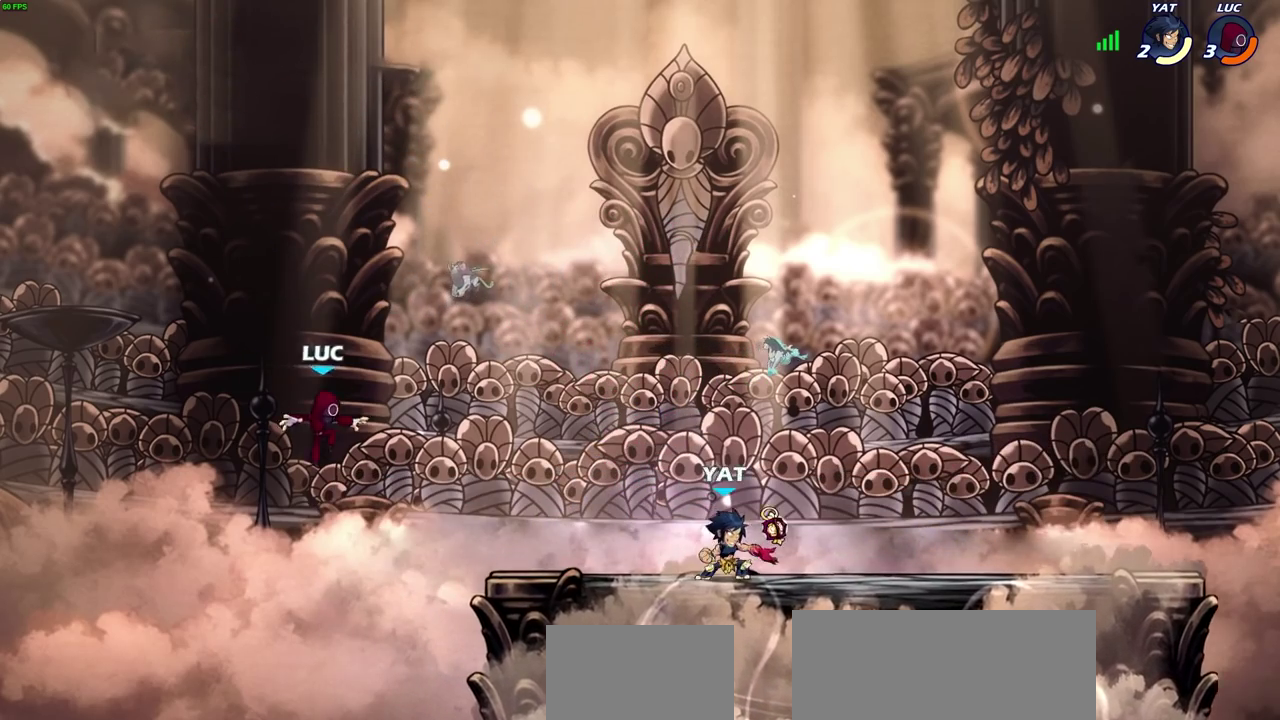
{"dt_ms": 300, "buttons": [], "left_stick": "right", "right_stick": "center", "events": []}
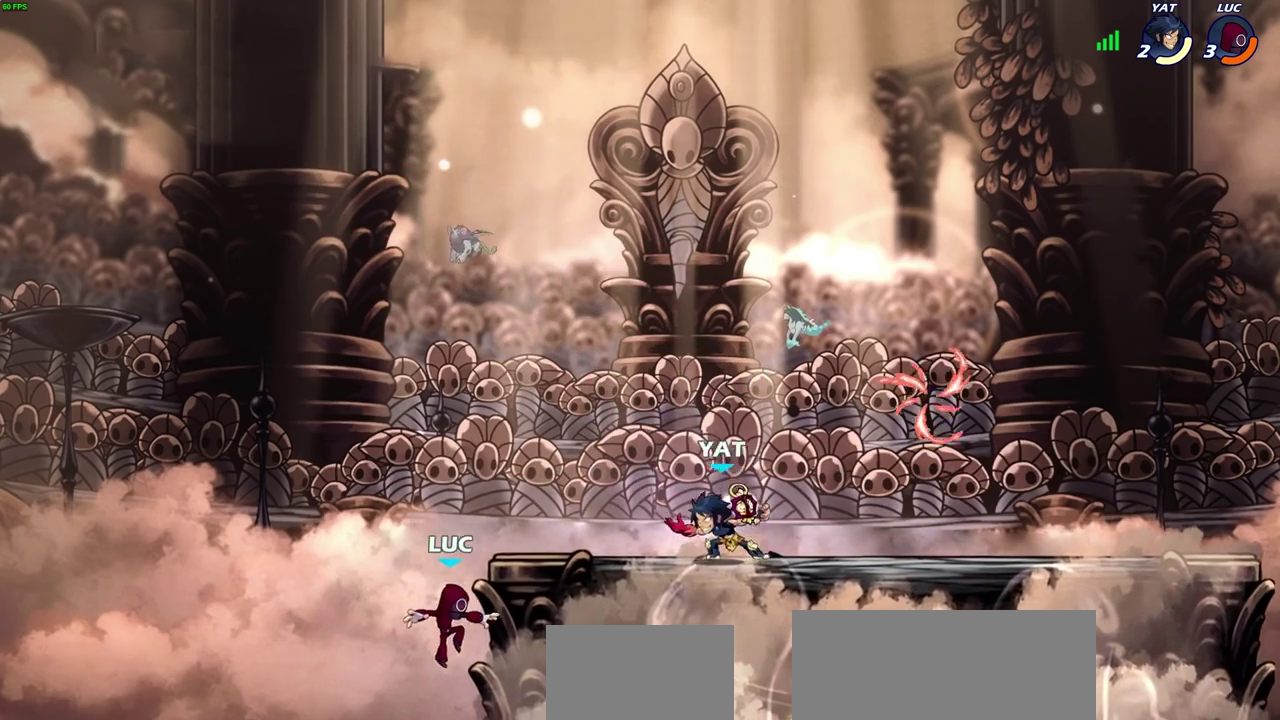
{"dt_ms": 400, "buttons": ["CIRCLE"], "left_stick": "right", "right_stick": "center", "events": [[83, "left_stick", "up-right"], [150, "left_stick", "up"], [200, "left_stick", "up-left"], [217, "CROSS", "down"], [317, "left_stick", "right"], [383, "CIRCLE", "down"], [383, "CROSS", "up"]]}
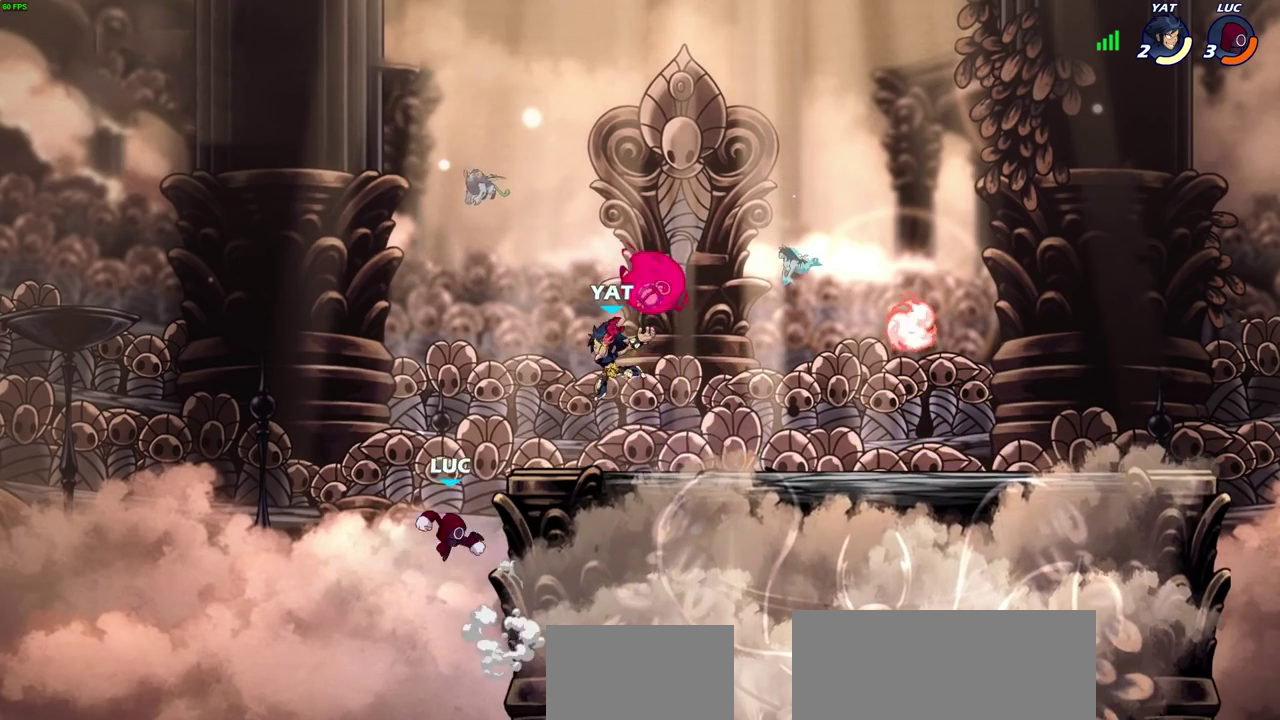
{"dt_ms": 700, "buttons": [], "left_stick": "down-left", "right_stick": "center", "events": [[67, "left_stick", "up-left"], [133, "CIRCLE", "up"], [183, "left_stick", "up-right"], [317, "left_stick", "right"], [683, "left_stick", "down-left"]]}
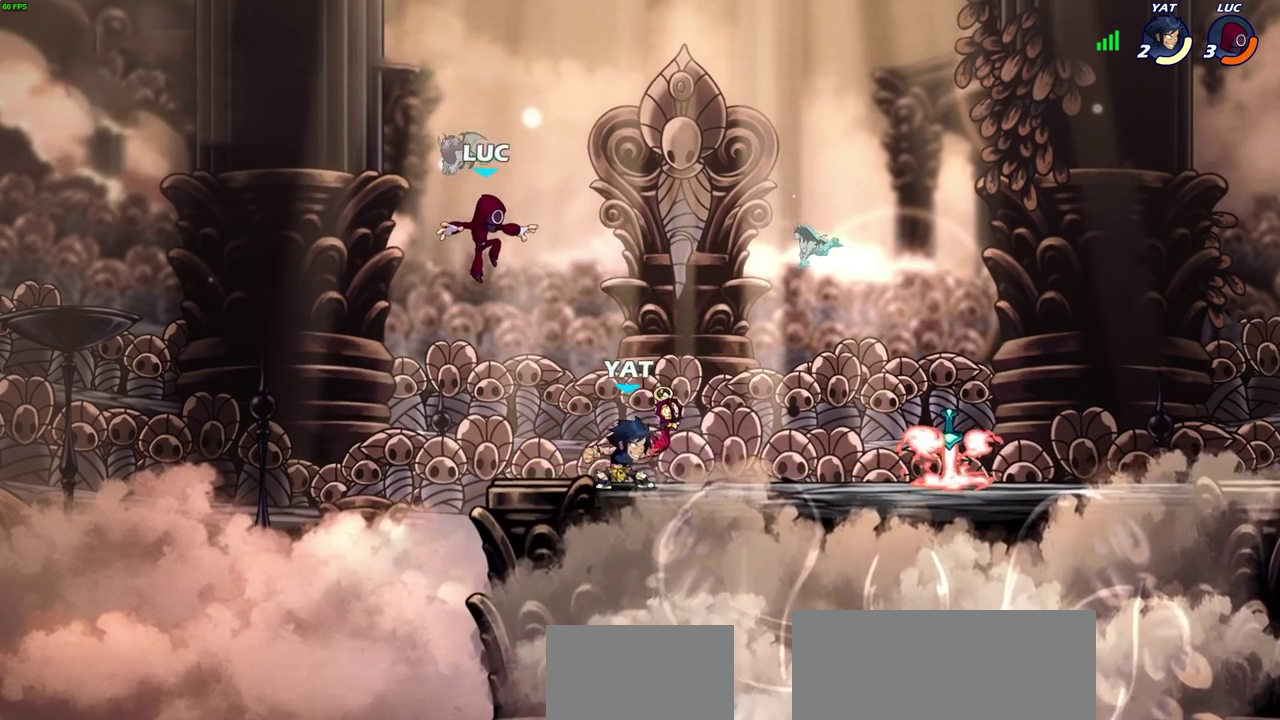
{"dt_ms": 600, "buttons": [], "left_stick": "right", "right_stick": "center"}
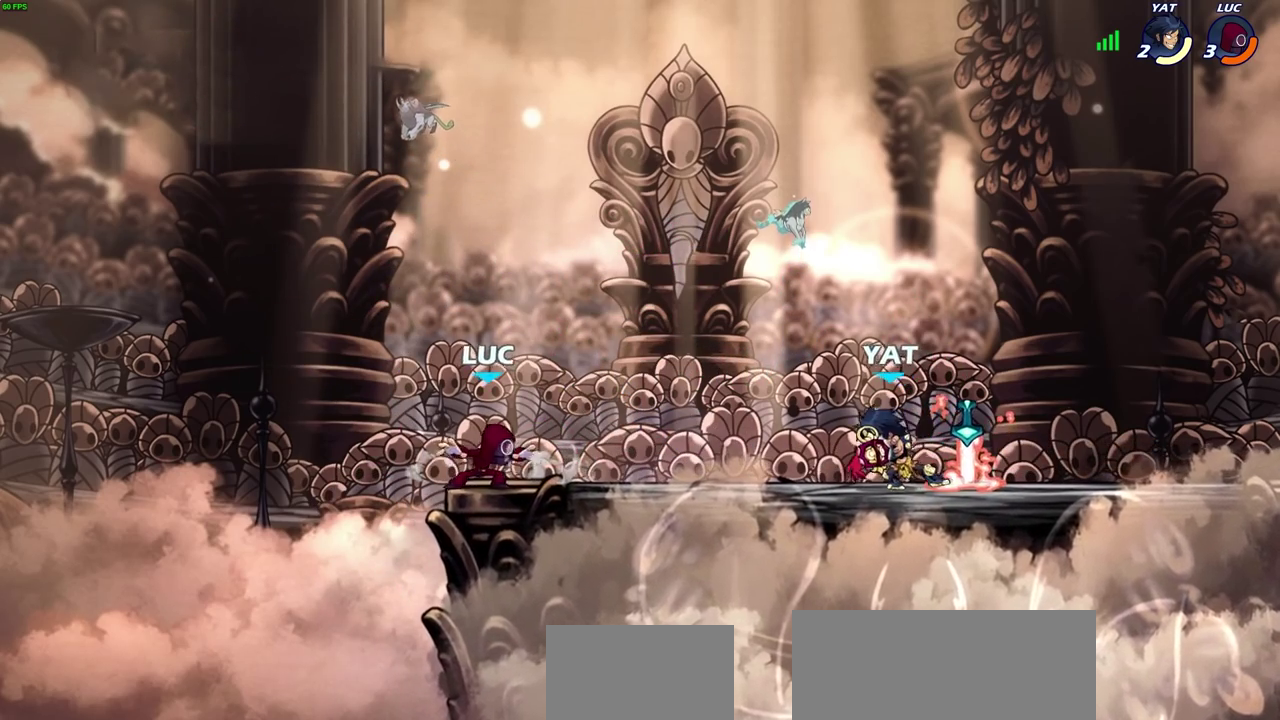
{"dt_ms": 300, "buttons": [], "left_stick": "right", "right_stick": "center", "events": [[33, "left_stick", "up-left"], [200, "left_stick", "right"]]}
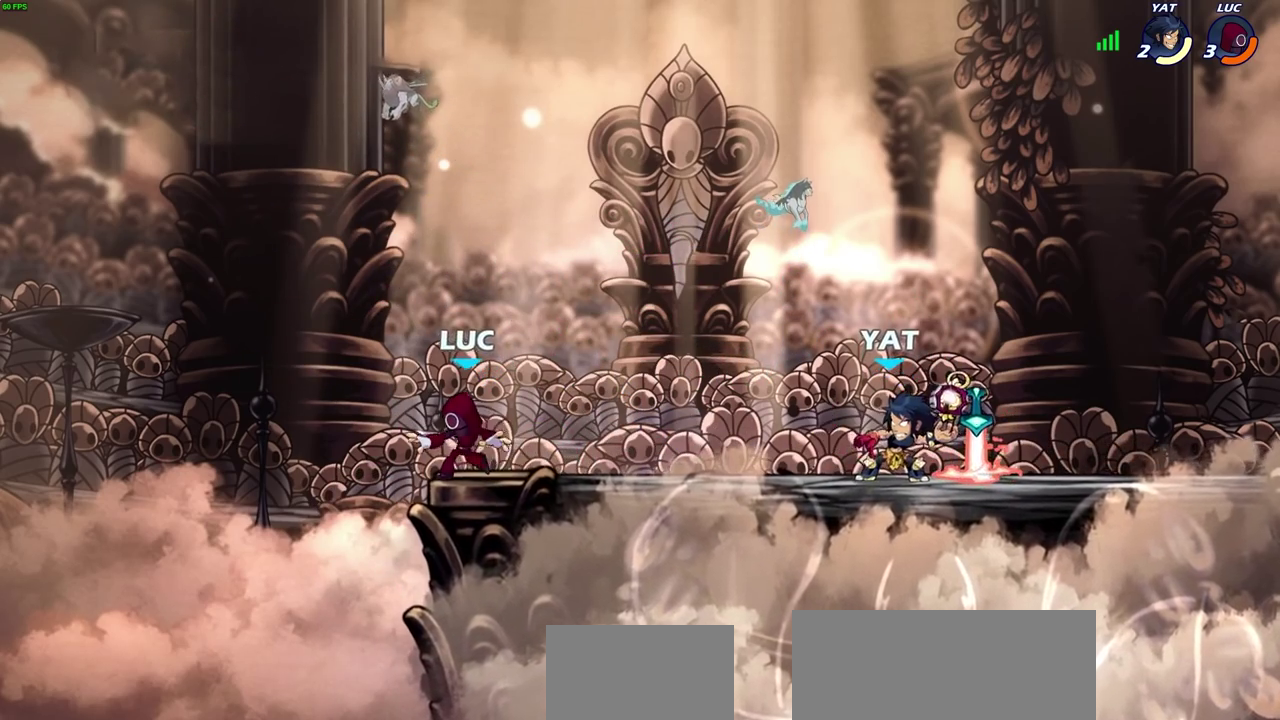
{"dt_ms": 600, "buttons": [], "left_stick": "down-right", "right_stick": "center", "events": [[117, "left_stick", "up-right"], [233, "R2", "down"], [250, "CROSS", "down"], [367, "CROSS", "up"], [400, "R2", "up"], [467, "R2", "down"], [533, "R2", "up"], [533, "left_stick", "right"], [583, "left_stick", "down-right"]]}
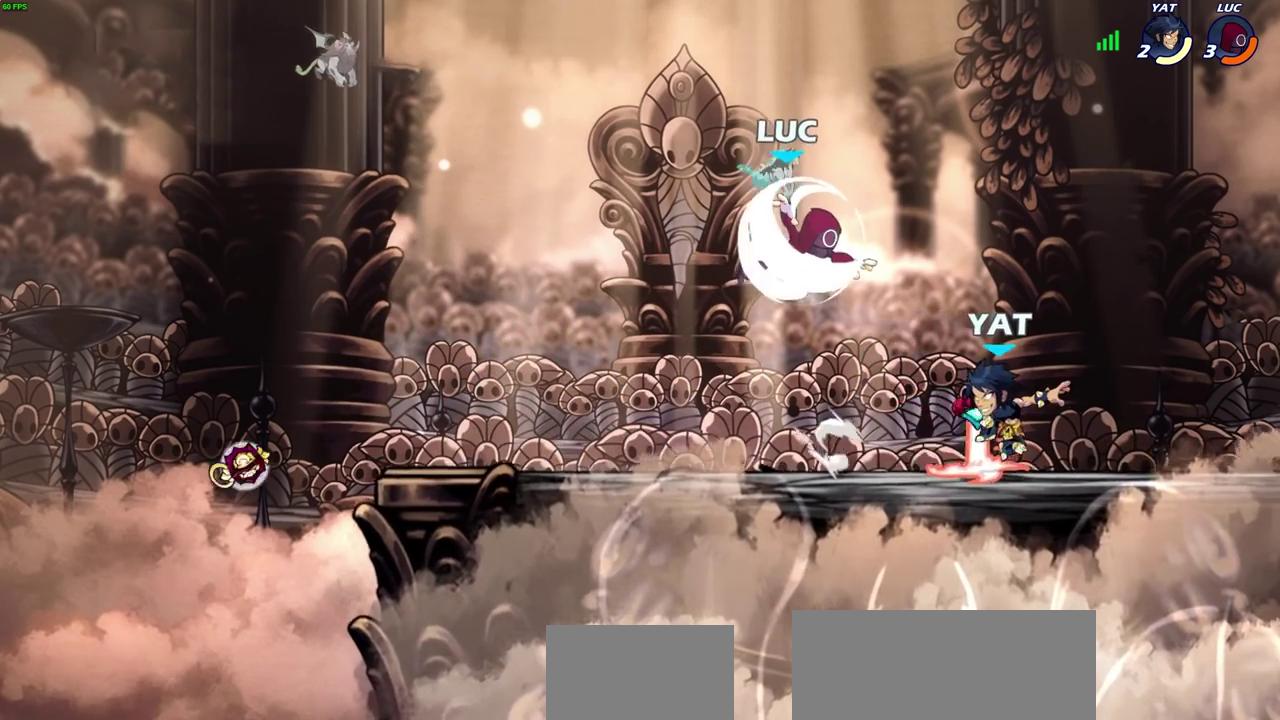
{"dt_ms": 400, "buttons": [], "left_stick": "center", "right_stick": "center", "events": [[50, "left_stick", "right"], [167, "left_stick", "down-right"], [217, "left_stick", "down"], [250, "SQUARE", "down"], [333, "SQUARE", "up"], [367, "left_stick", "center"]]}
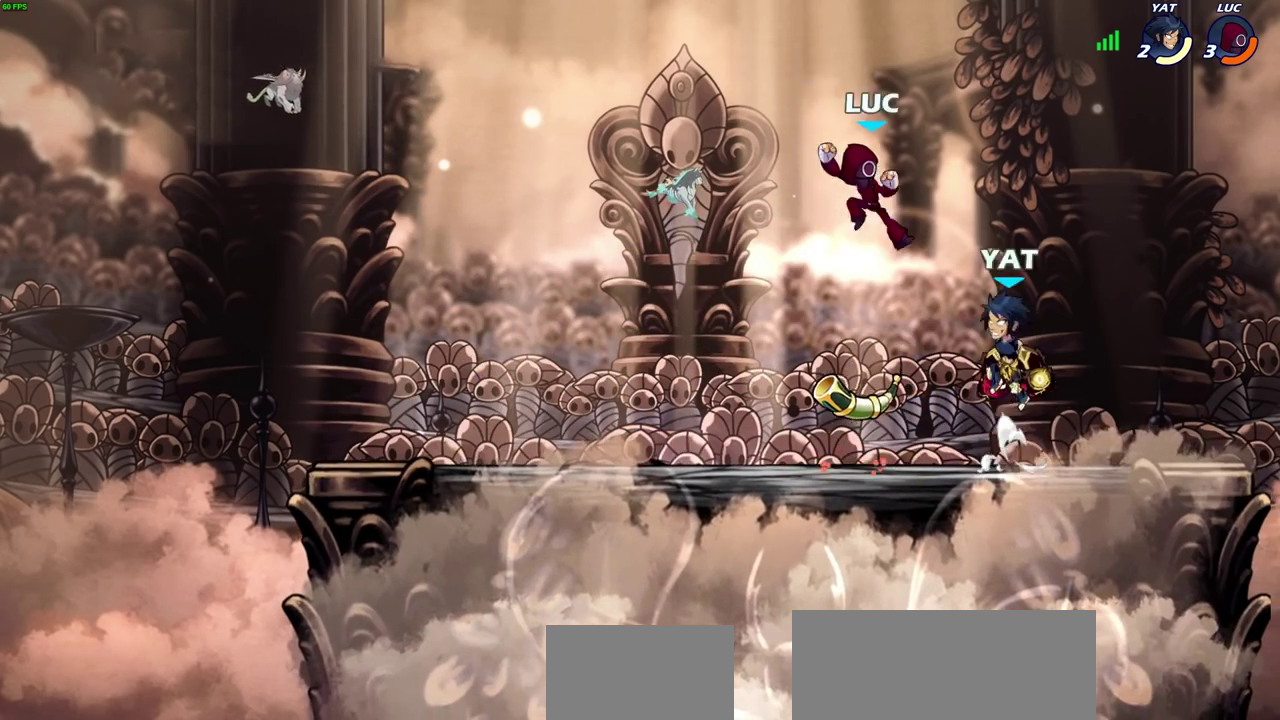
{"dt_ms": 300, "buttons": [], "left_stick": "right", "right_stick": "center", "events": [[183, "left_stick", "right"]]}
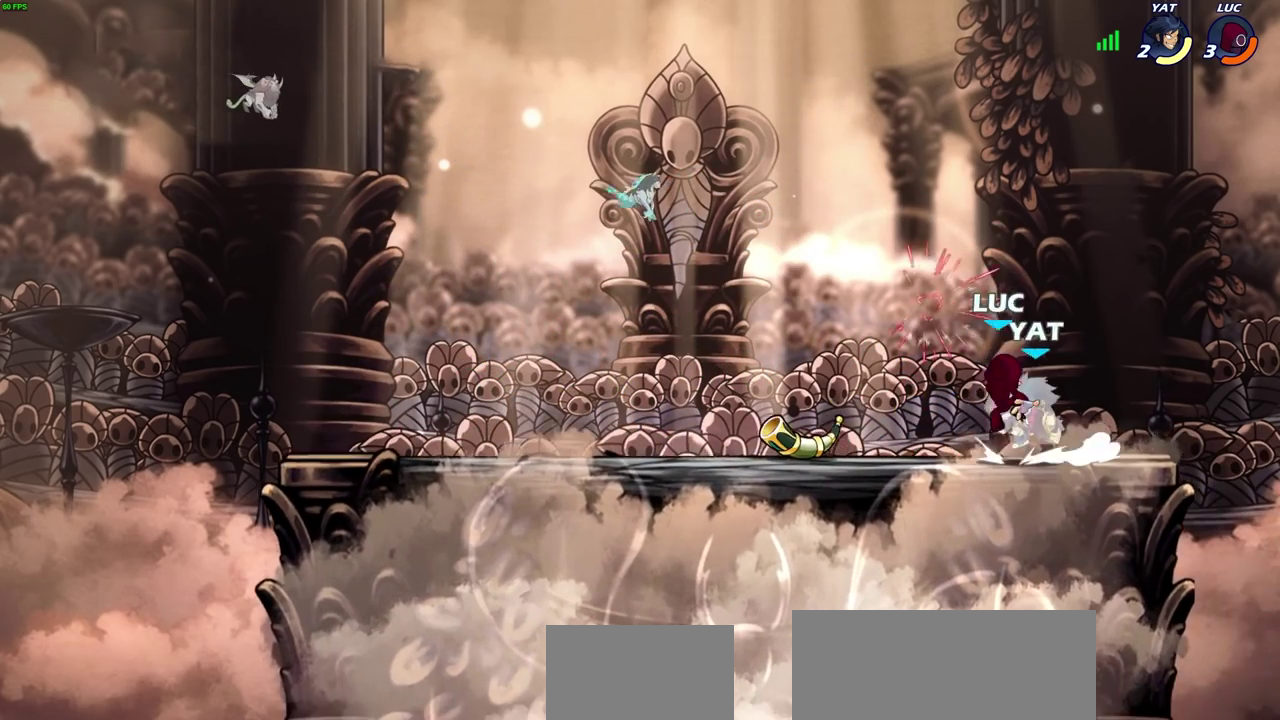
{"dt_ms": 700, "buttons": [], "left_stick": "center", "right_stick": "center", "events": [[167, "left_stick", "center"], [183, "CROSS", "down"], [217, "SQUARE", "down"], [233, "CROSS", "up"], [267, "SQUARE", "up"]]}
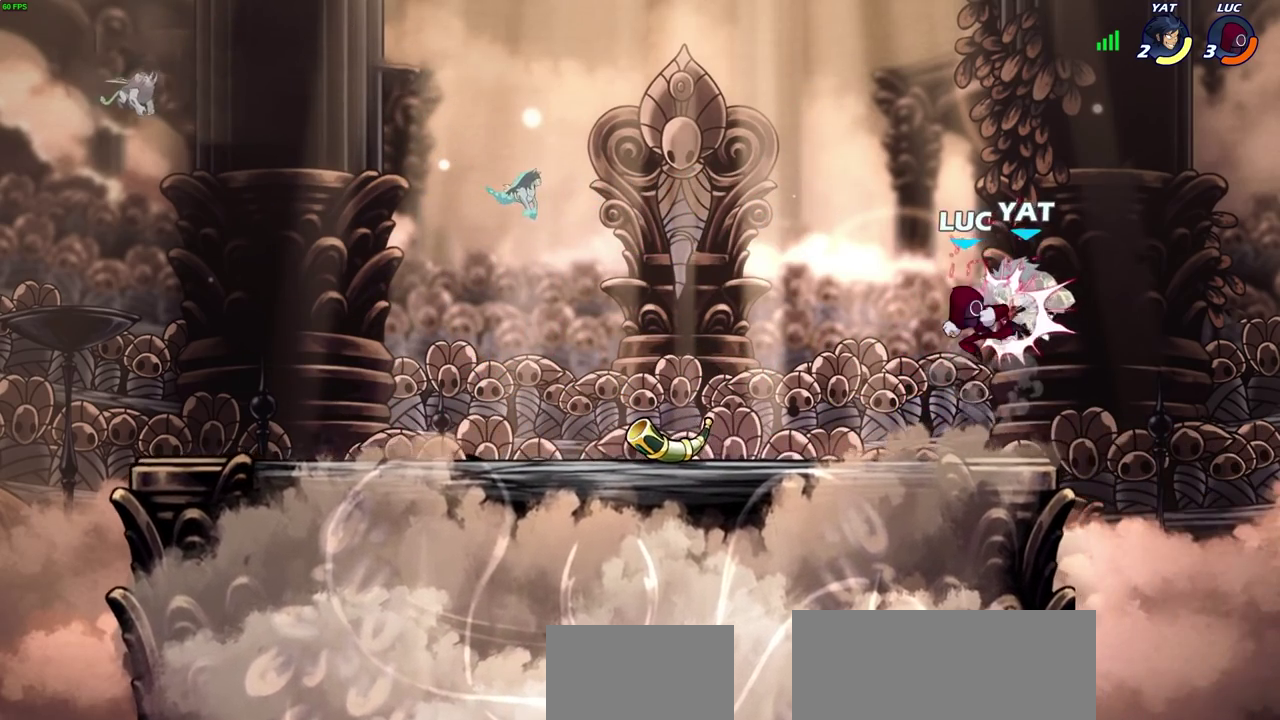
{"dt_ms": 600, "buttons": ["CIRCLE"], "left_stick": "up-right", "right_stick": "center", "events": [[133, "left_stick", "right"], [333, "left_stick", "up-right"], [383, "R2", "down"], [517, "CIRCLE", "down"], [550, "R2", "up"]]}
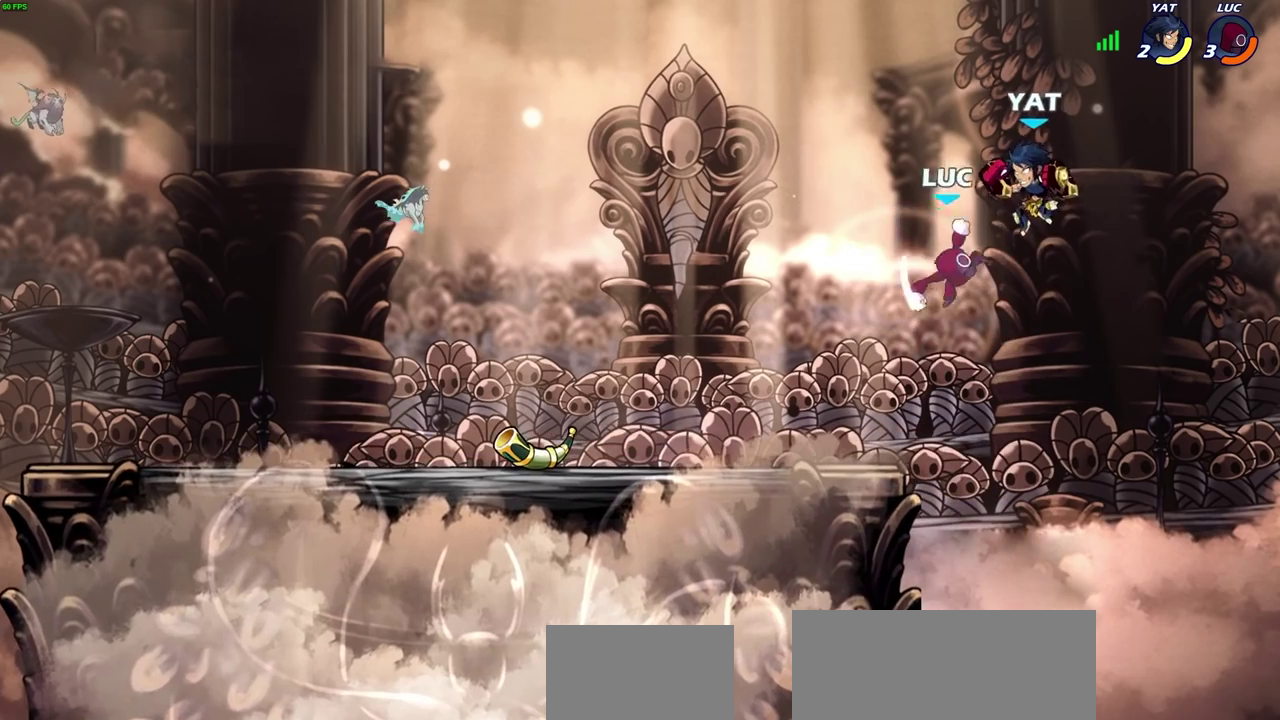
{"dt_ms": 400, "buttons": [], "left_stick": "left", "right_stick": "center", "events": [[17, "CIRCLE", "up"], [200, "left_stick", "up-left"], [283, "left_stick", "left"]]}
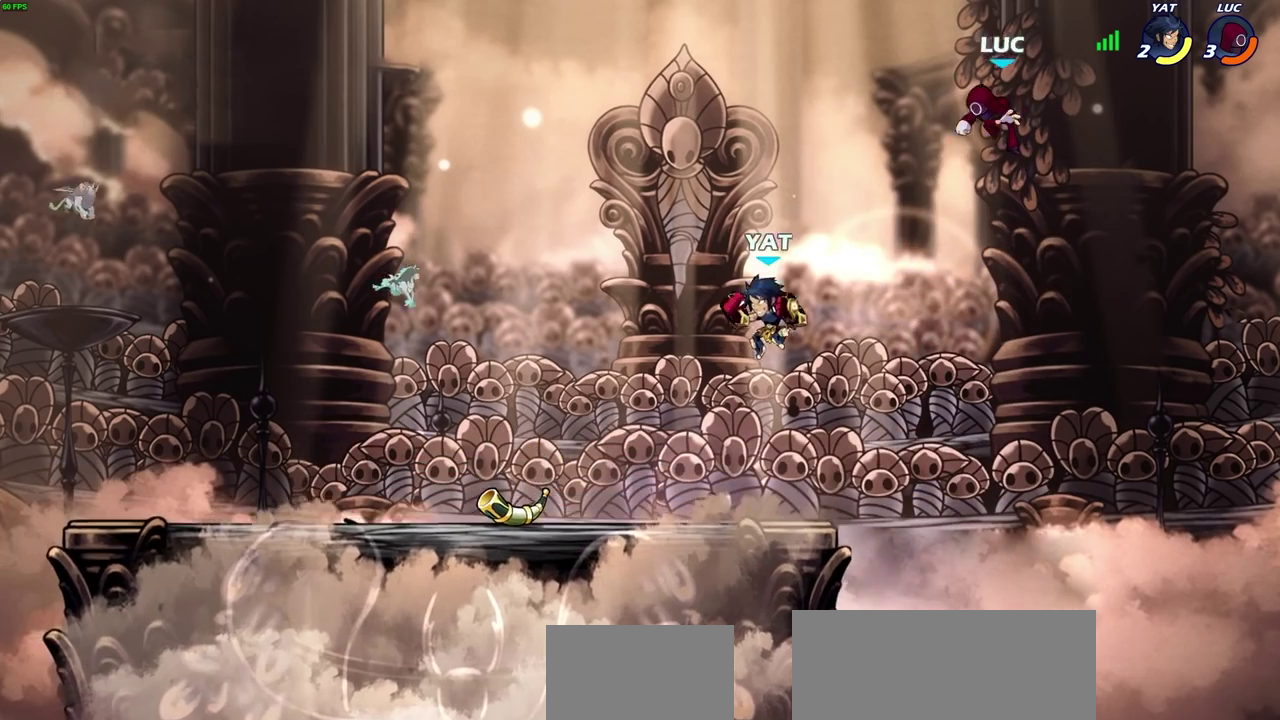
{"dt_ms": 300, "buttons": [], "left_stick": "down-left", "right_stick": "center", "events": [[150, "left_stick", "down-left"]]}